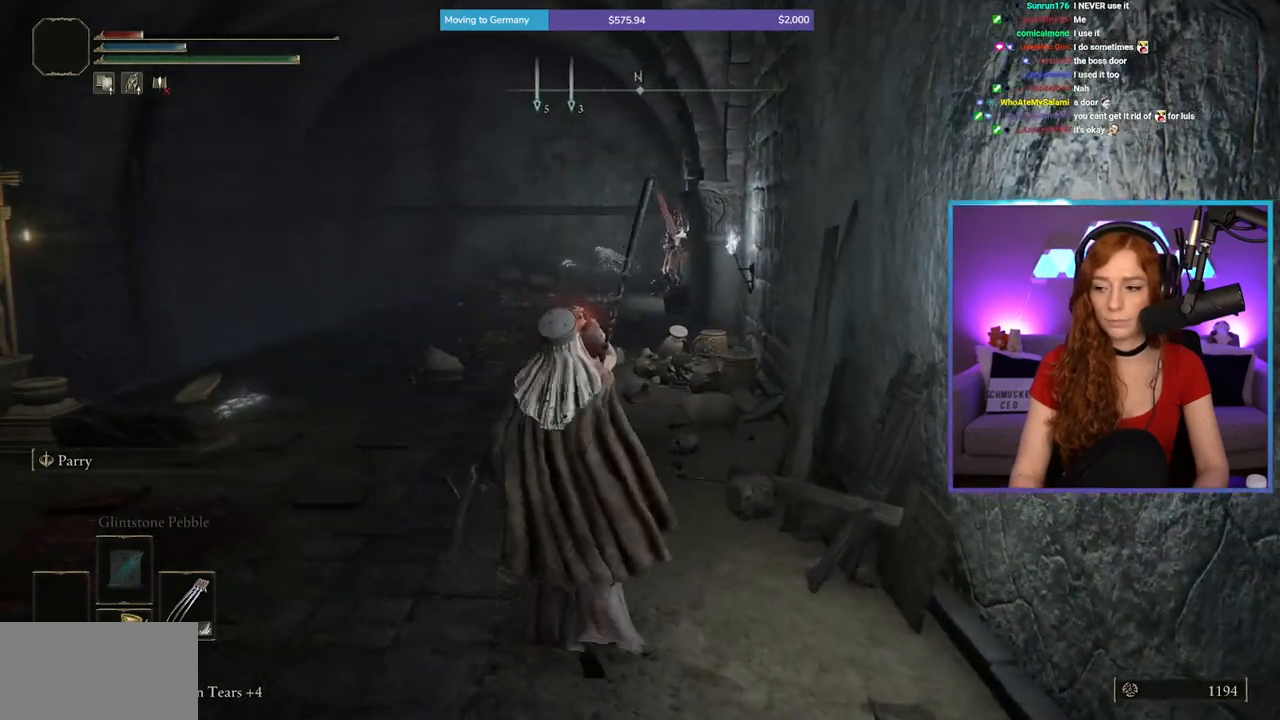
Gameplay with a controller (Xbox layout); each line is a JSON object with the inputs held at the frame after it. "events" lists button and stick changes between this image and that frame as [ms after this image, input, new state], when the widget could be followed in between. Not read: L2 L3 R2.
{"buttons": [], "left_stick": "up", "right_stick": "center", "events": []}
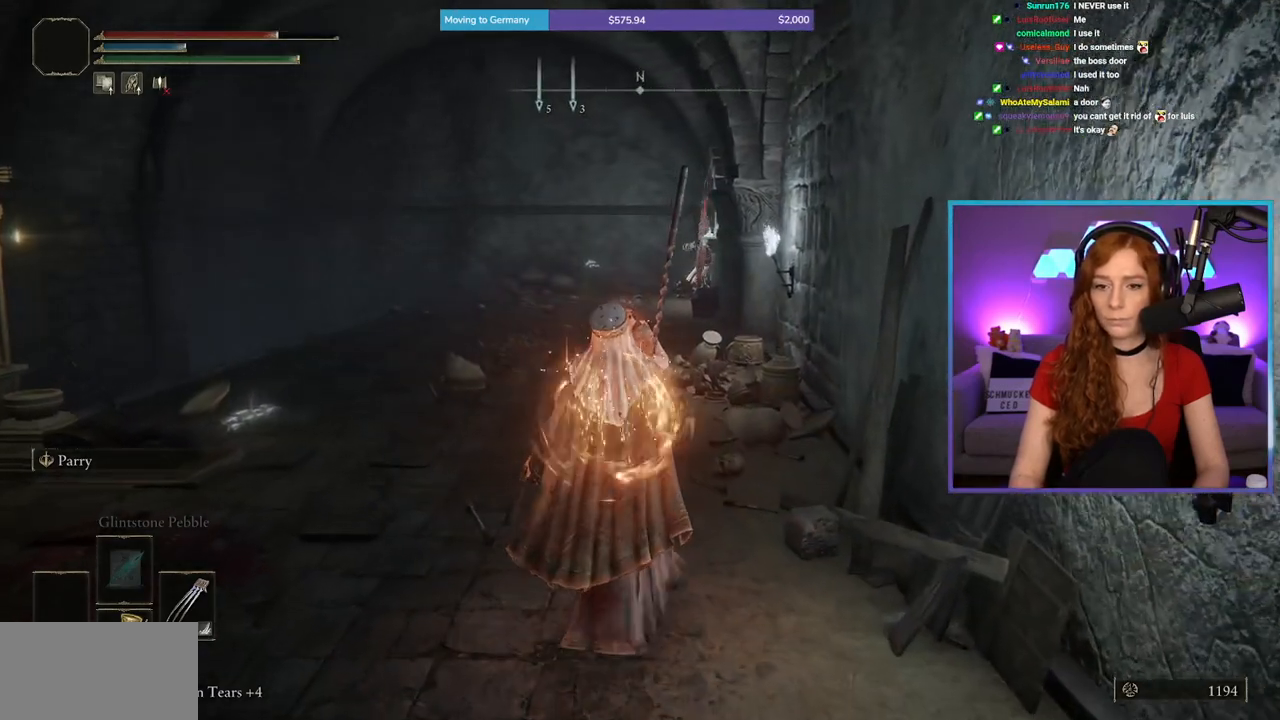
{"buttons": [], "left_stick": "up", "right_stick": "center", "events": []}
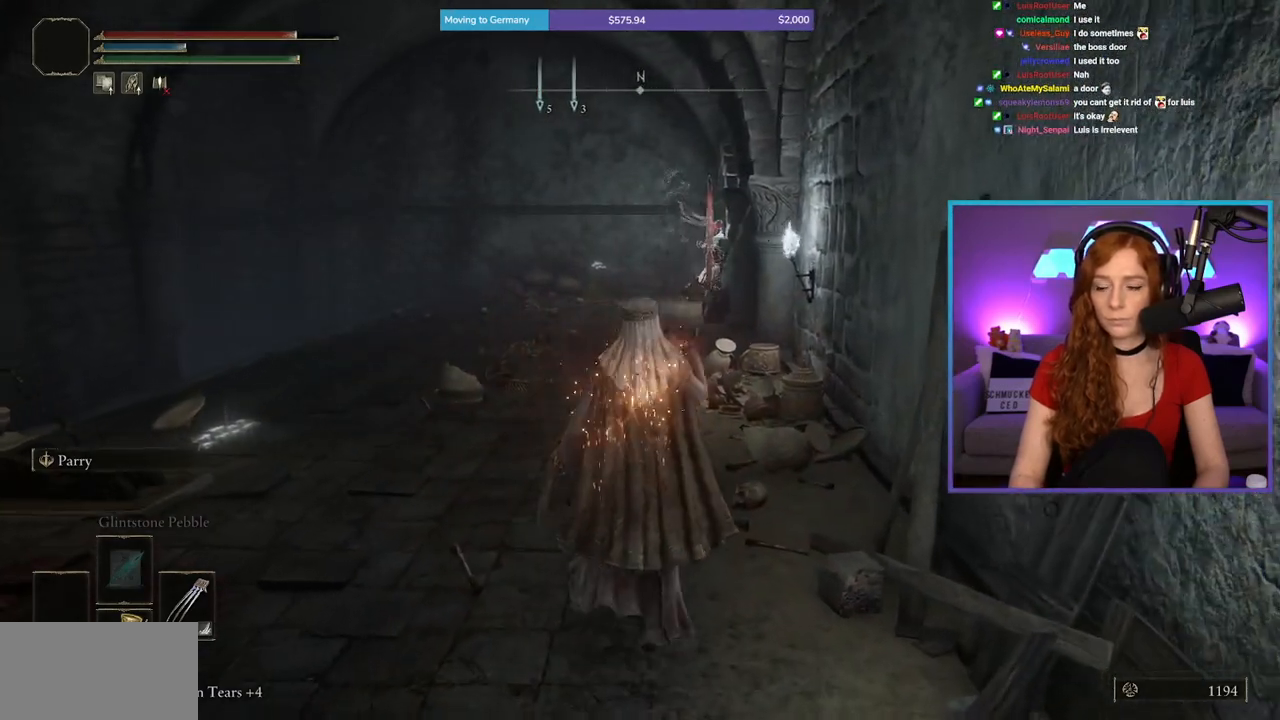
{"buttons": [], "left_stick": "right", "right_stick": "center", "events": [[133, "X", "down"], [300, "X", "up"], [333, "left_stick", "right"]]}
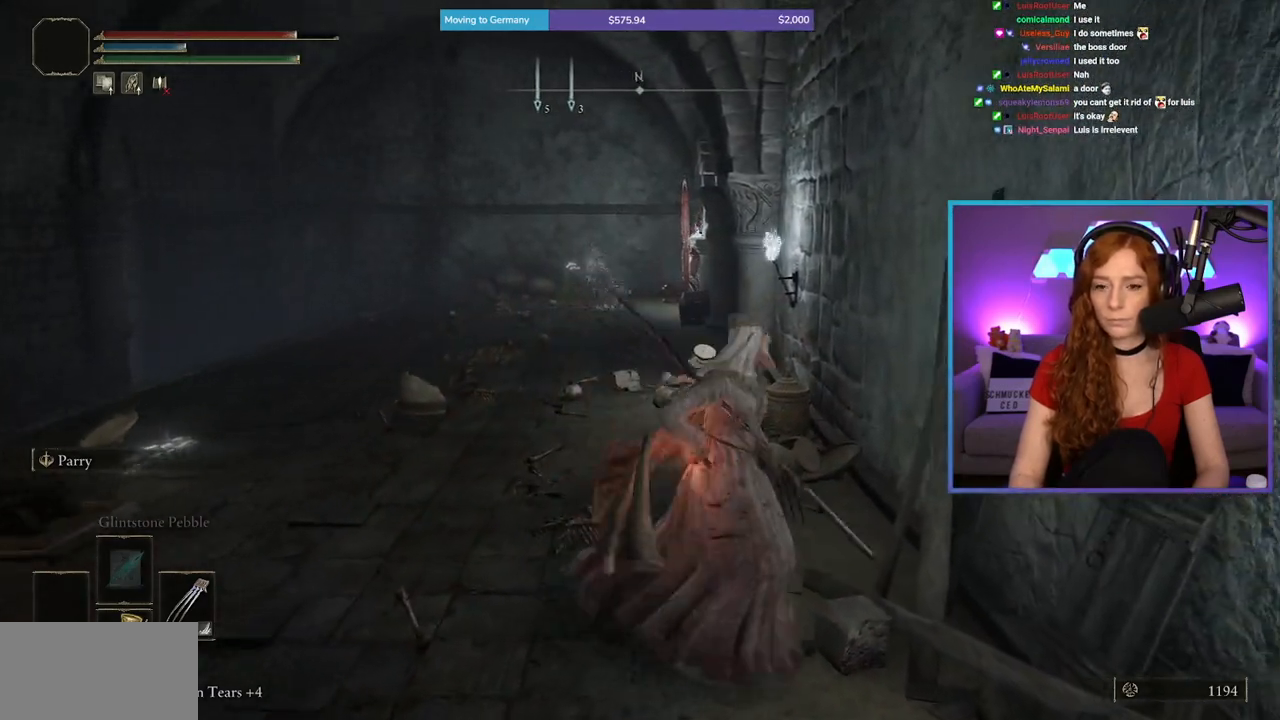
{"buttons": [], "left_stick": "down-left", "right_stick": "center", "events": [[133, "left_stick", "down-right"], [283, "left_stick", "down"], [417, "left_stick", "down-left"]]}
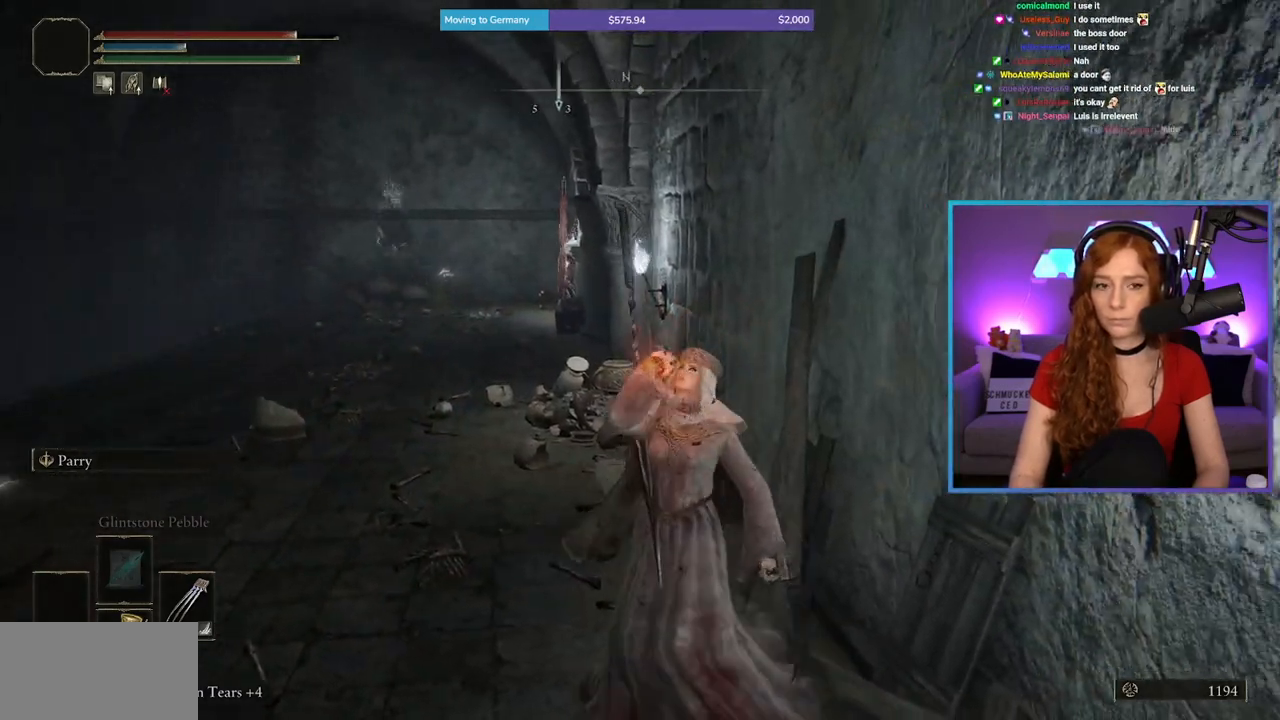
{"buttons": [], "left_stick": "down-left", "right_stick": "center", "events": [[367, "B", "down"], [467, "B", "up"]]}
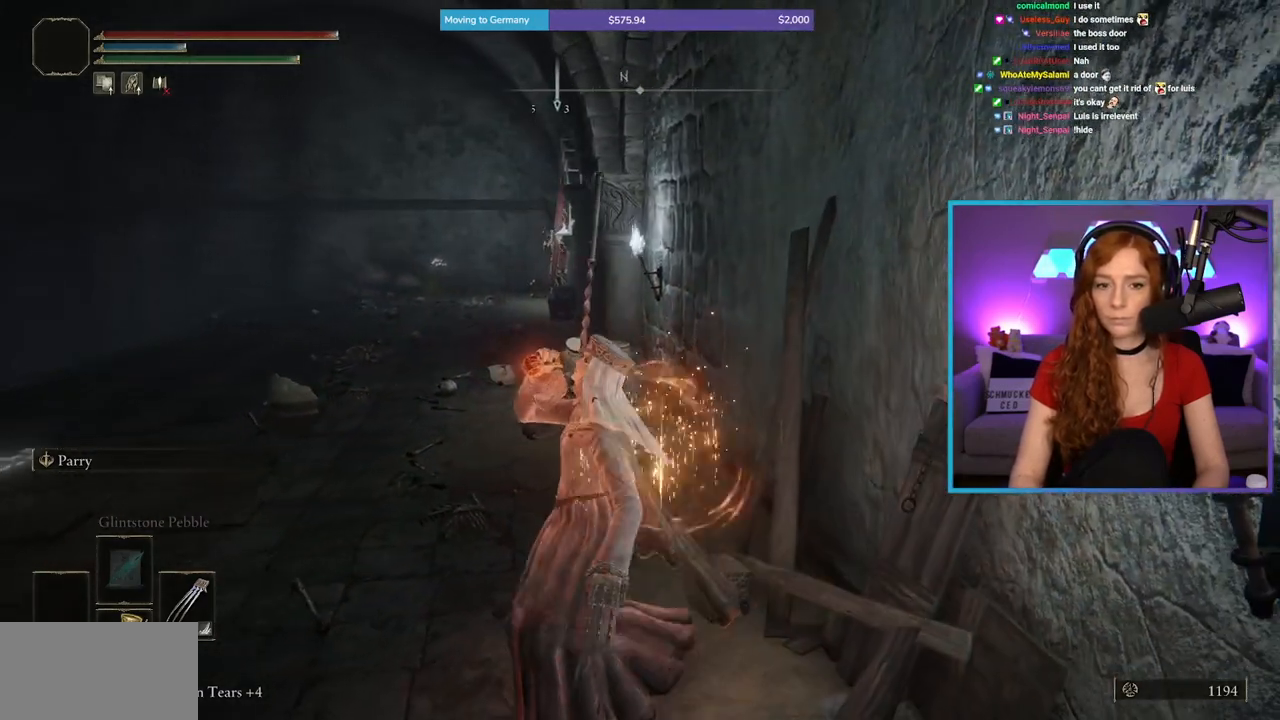
{"buttons": [], "left_stick": "up-left", "right_stick": "center", "events": [[17, "left_stick", "left"], [367, "left_stick", "up-left"]]}
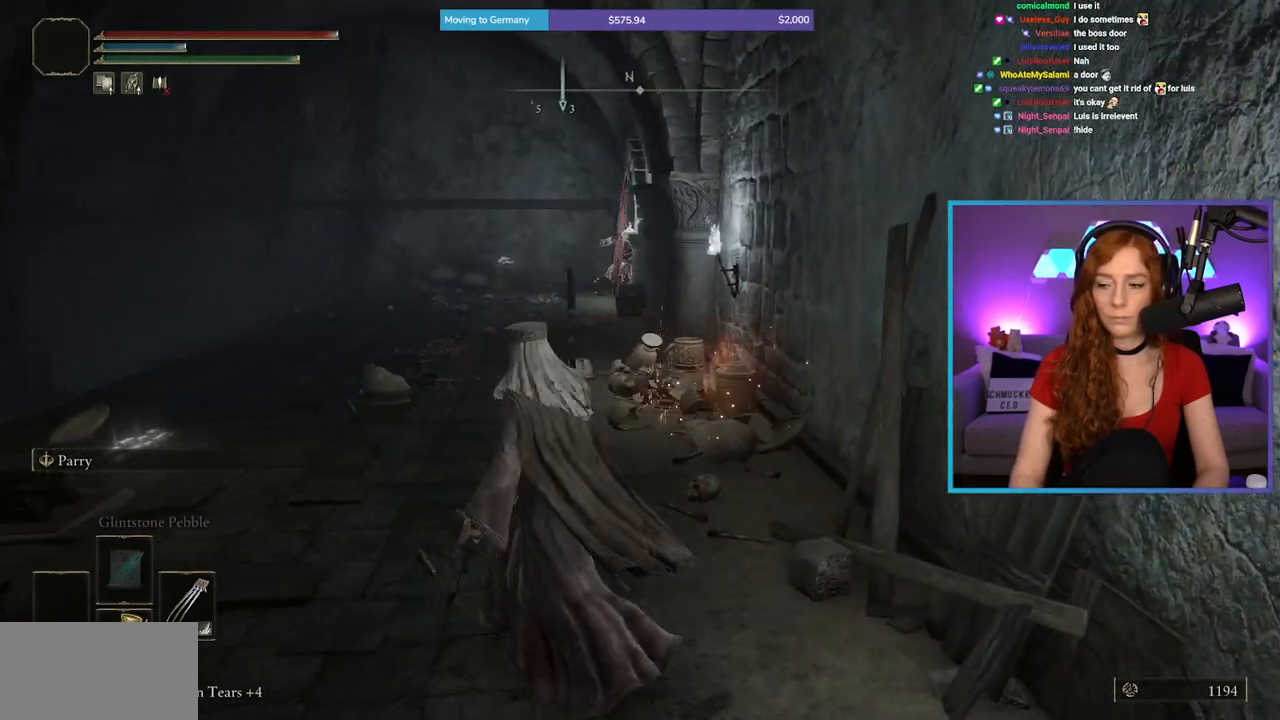
{"buttons": [], "left_stick": "up", "right_stick": "center", "events": [[67, "right_stick", "down-left"], [200, "left_stick", "up"], [367, "right_stick", "center"]]}
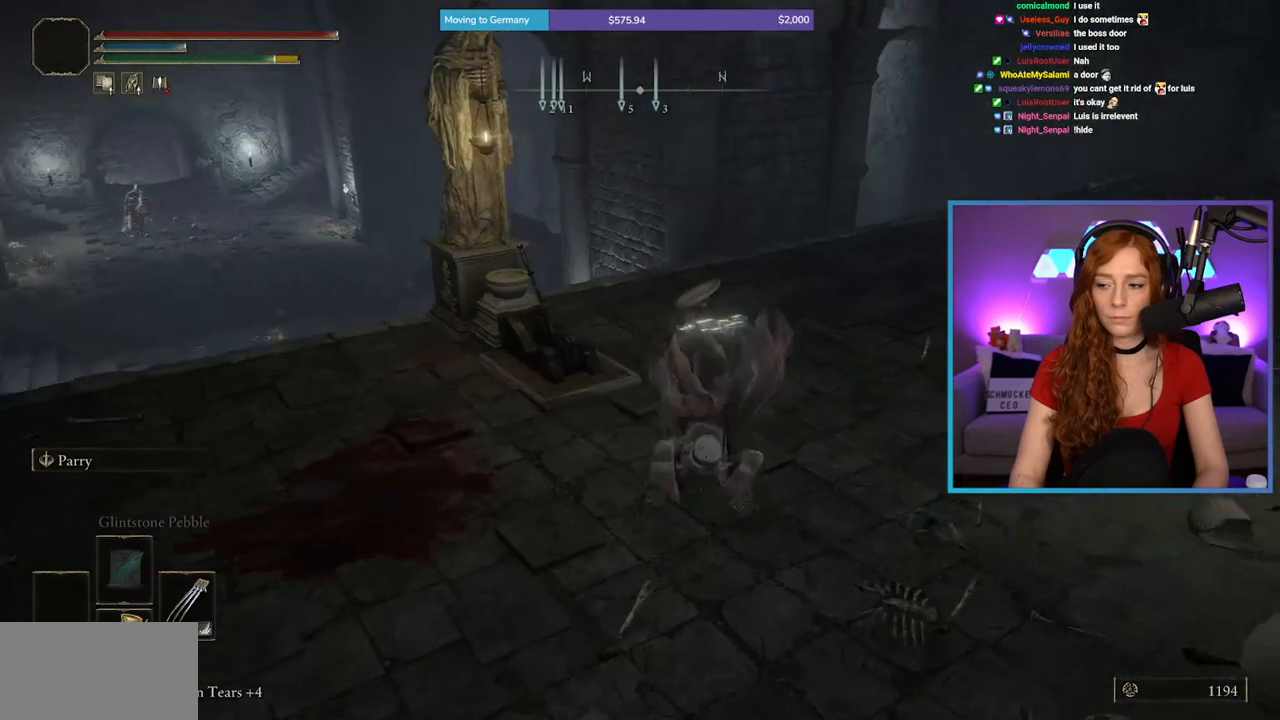
{"buttons": [], "left_stick": "down-left", "right_stick": "left", "events": [[233, "left_stick", "center"], [267, "right_stick", "left"], [367, "left_stick", "down-left"]]}
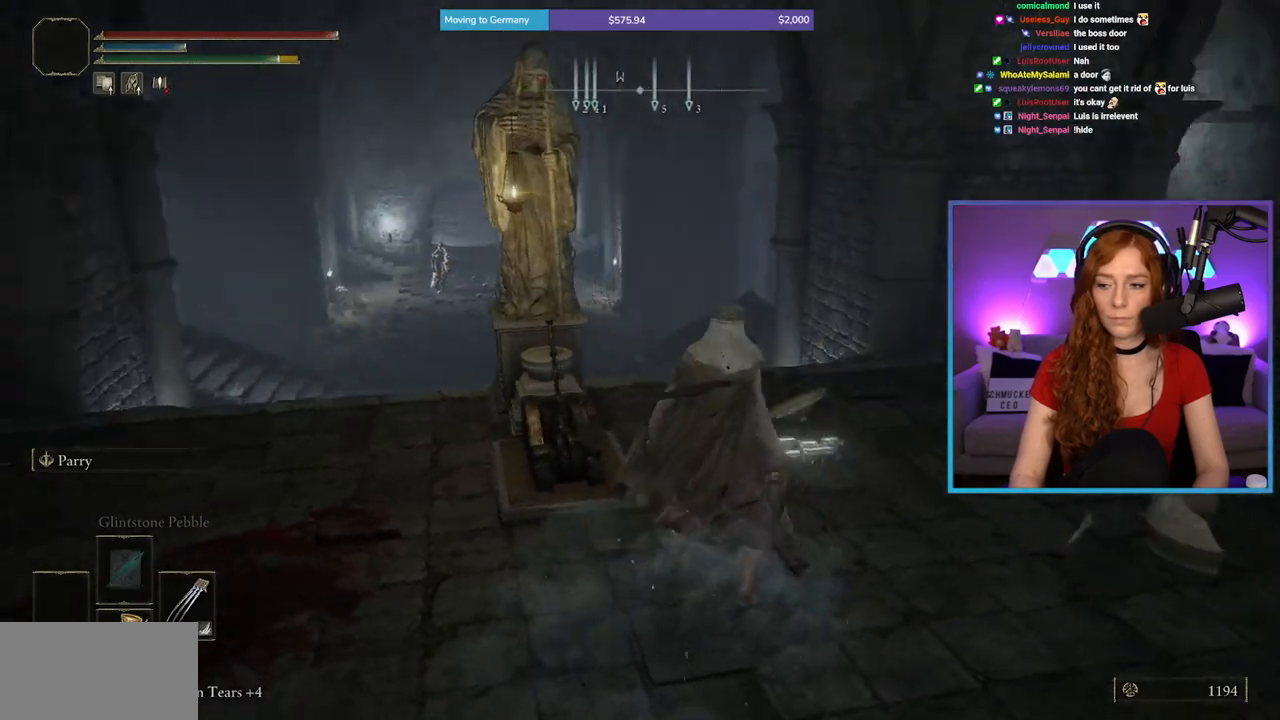
{"buttons": [], "left_stick": "up-left", "right_stick": "down-right", "events": [[100, "right_stick", "center"], [150, "left_stick", "left"], [333, "right_stick", "down-right"], [500, "left_stick", "up-left"]]}
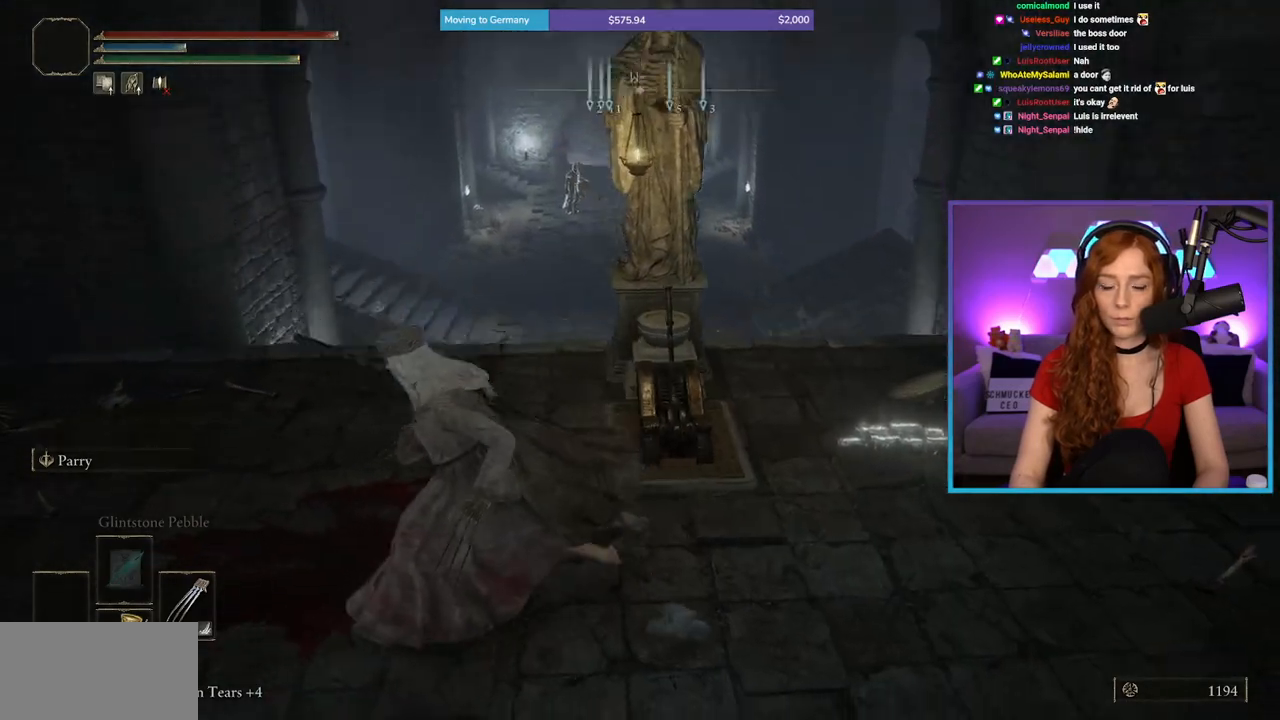
{"buttons": [], "left_stick": "up", "right_stick": "center", "events": [[133, "right_stick", "center"], [233, "left_stick", "up"], [283, "right_stick", "down"], [500, "right_stick", "center"]]}
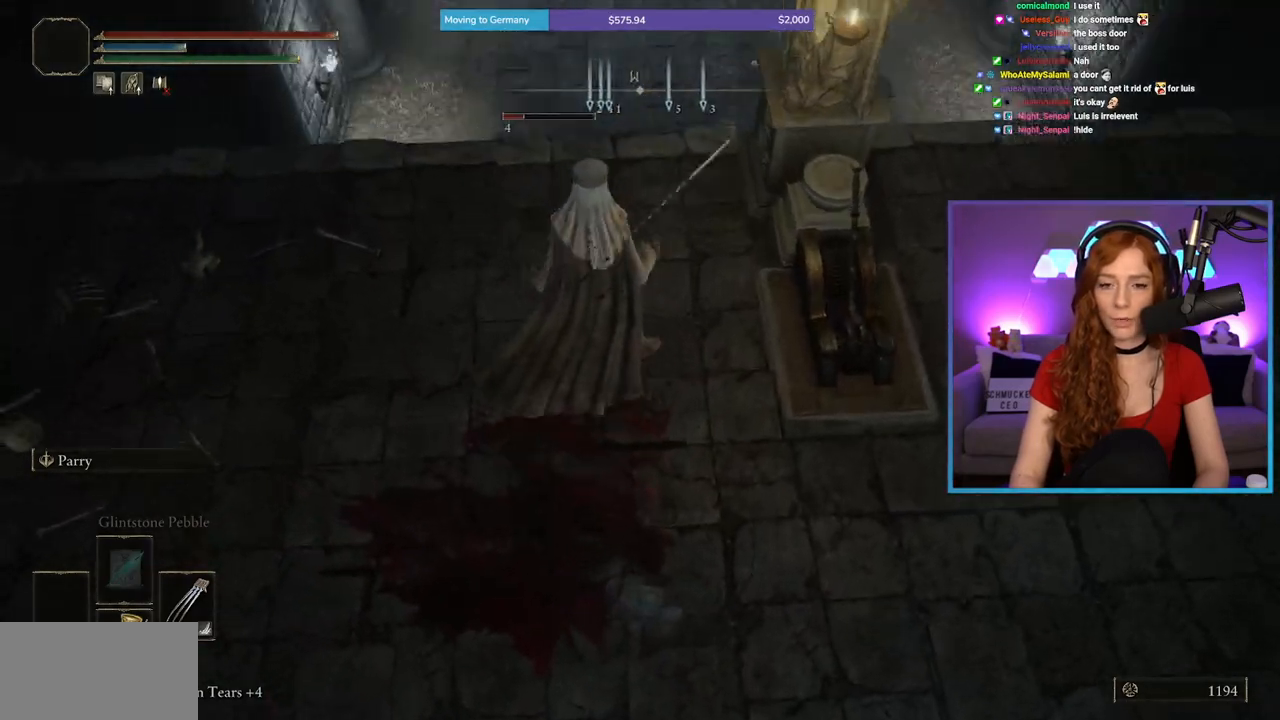
{"buttons": [], "left_stick": "up", "right_stick": "down-right", "events": [[167, "B", "down"], [267, "B", "up"], [500, "right_stick", "down-right"]]}
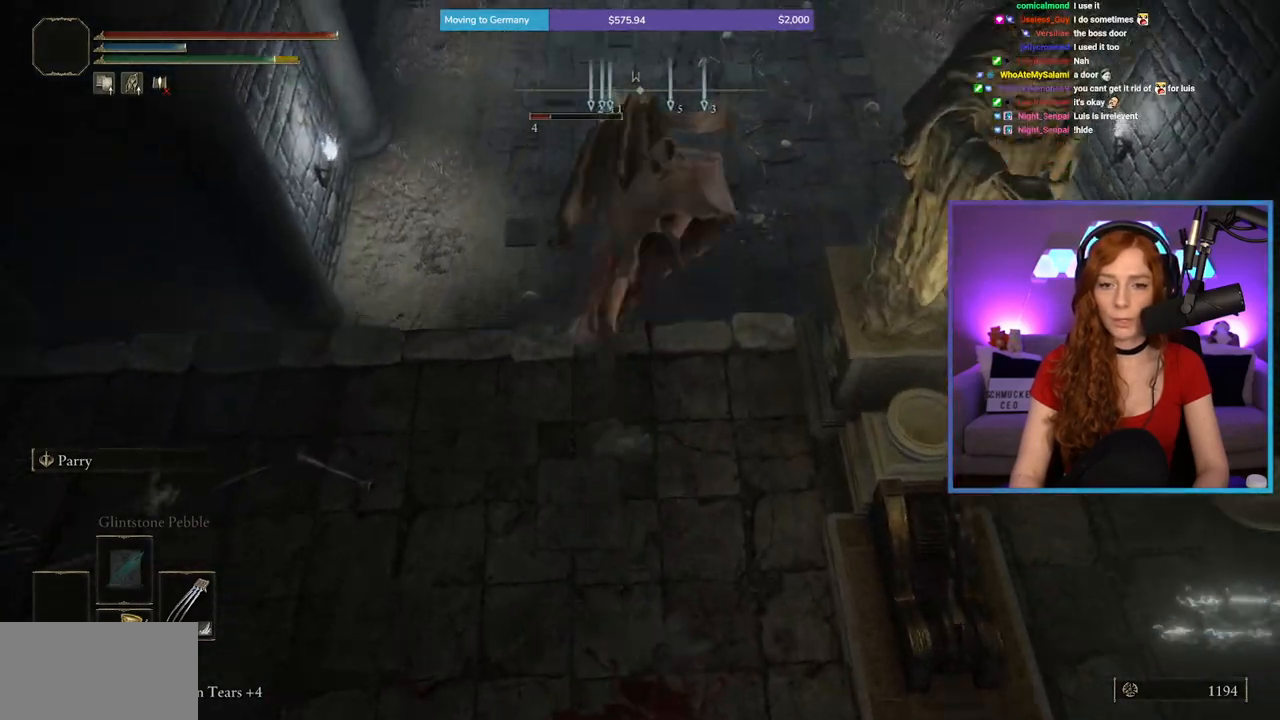
{"buttons": [], "left_stick": "up", "right_stick": "up-right", "events": [[183, "right_stick", "right"], [433, "right_stick", "up-right"]]}
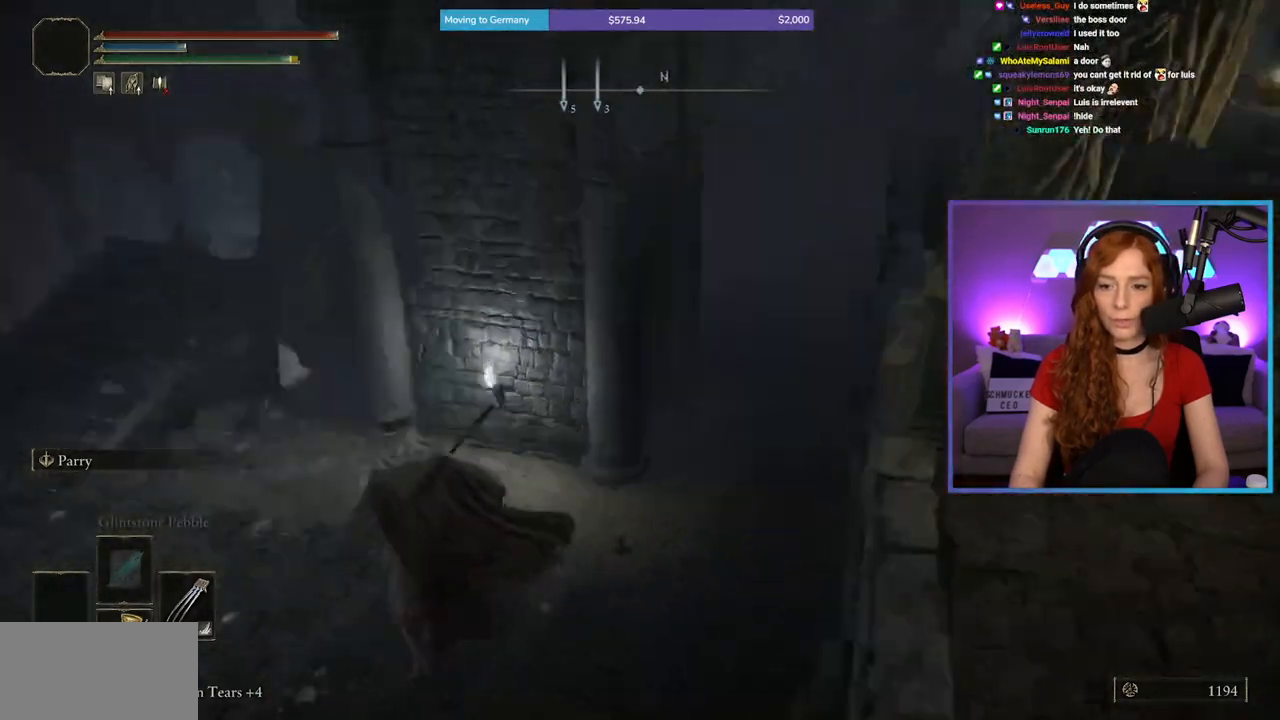
{"buttons": ["B"], "left_stick": "up-left", "right_stick": "center", "events": [[117, "left_stick", "up-left"], [167, "right_stick", "center"], [317, "B", "down"], [417, "B", "up"], [450, "B", "down"]]}
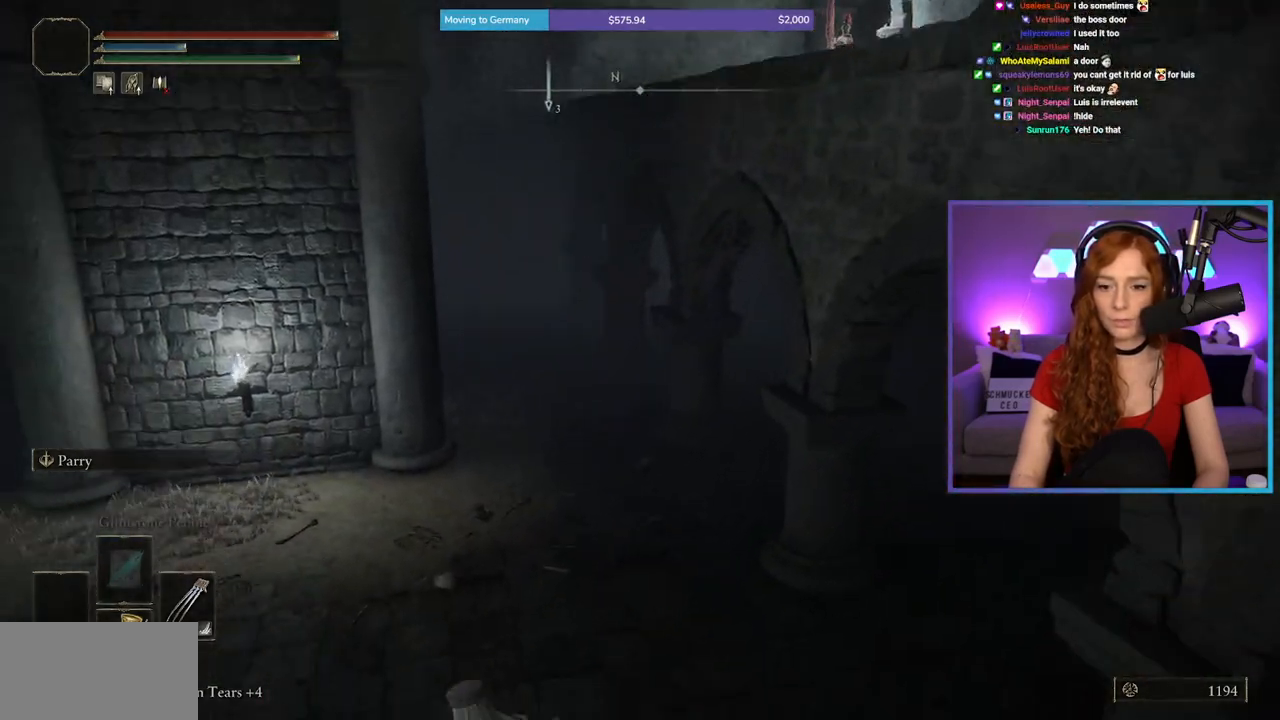
{"buttons": [], "left_stick": "up-left", "right_stick": "right", "events": [[50, "B", "up"], [133, "B", "down"], [200, "B", "up"], [400, "right_stick", "right"]]}
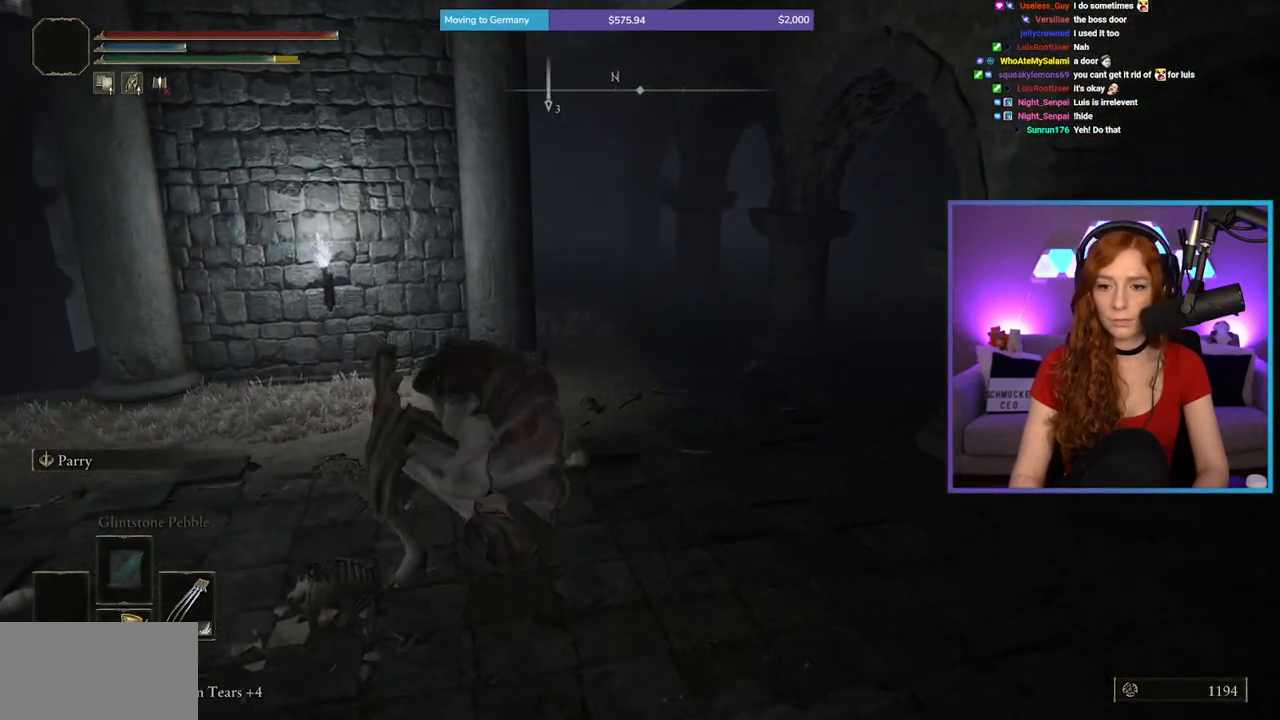
{"buttons": [], "left_stick": "up", "right_stick": "right", "events": [[333, "left_stick", "up"]]}
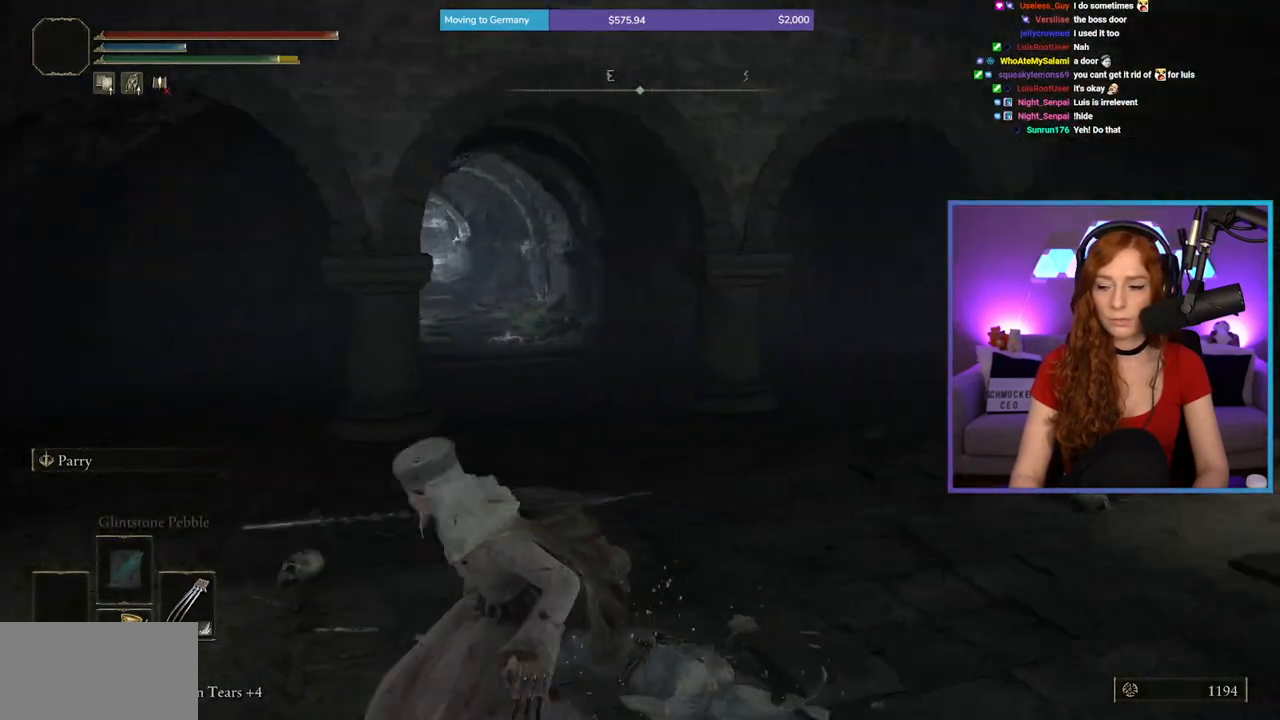
{"buttons": ["B"], "left_stick": "up", "right_stick": "center", "events": [[33, "right_stick", "center"], [167, "B", "down"], [267, "left_stick", "up-left"], [467, "left_stick", "up"]]}
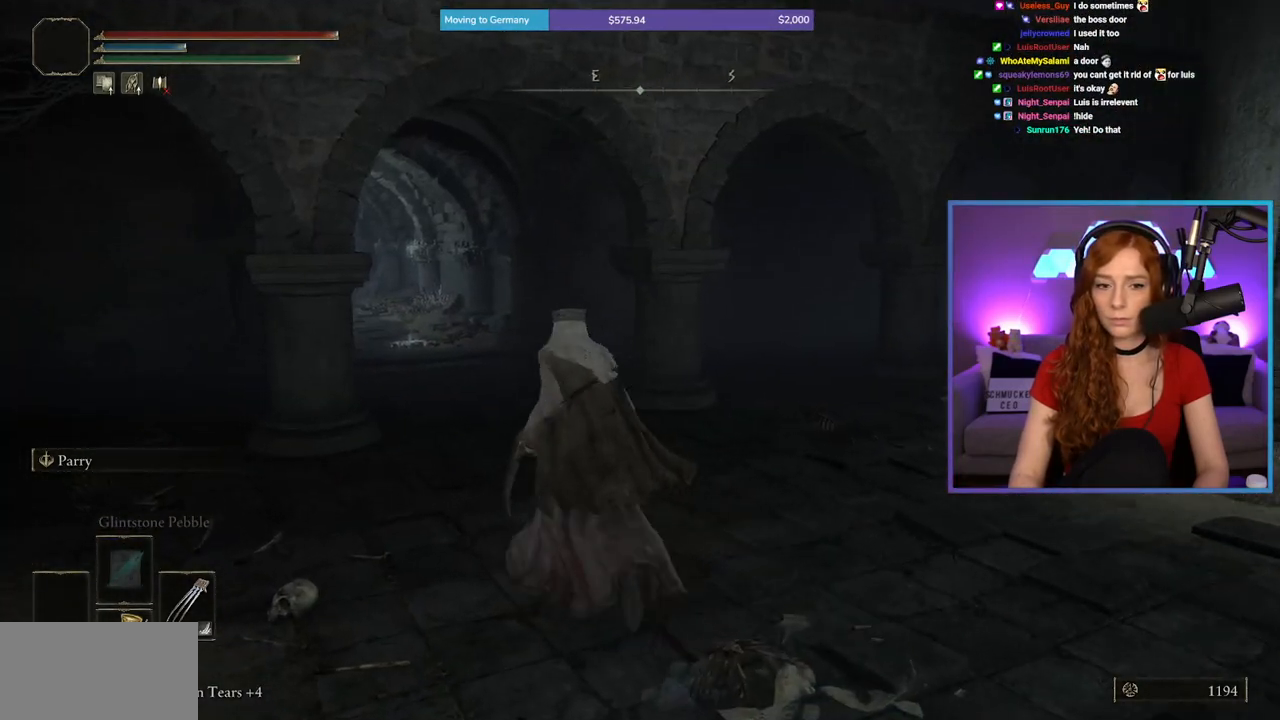
{"buttons": ["B"], "left_stick": "up", "right_stick": "center", "events": [[33, "right_stick", "left"], [200, "right_stick", "center"]]}
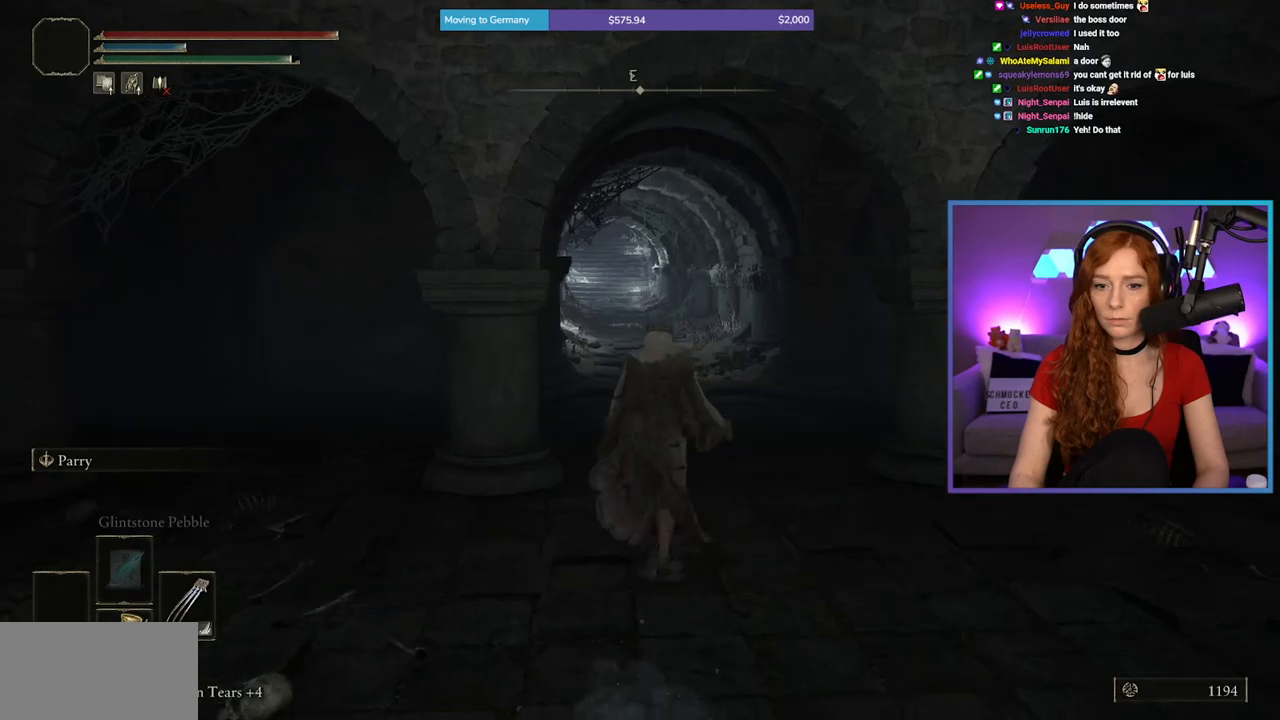
{"buttons": ["B"], "left_stick": "up-right", "right_stick": "down-right", "events": [[233, "left_stick", "up-right"], [300, "right_stick", "down-right"]]}
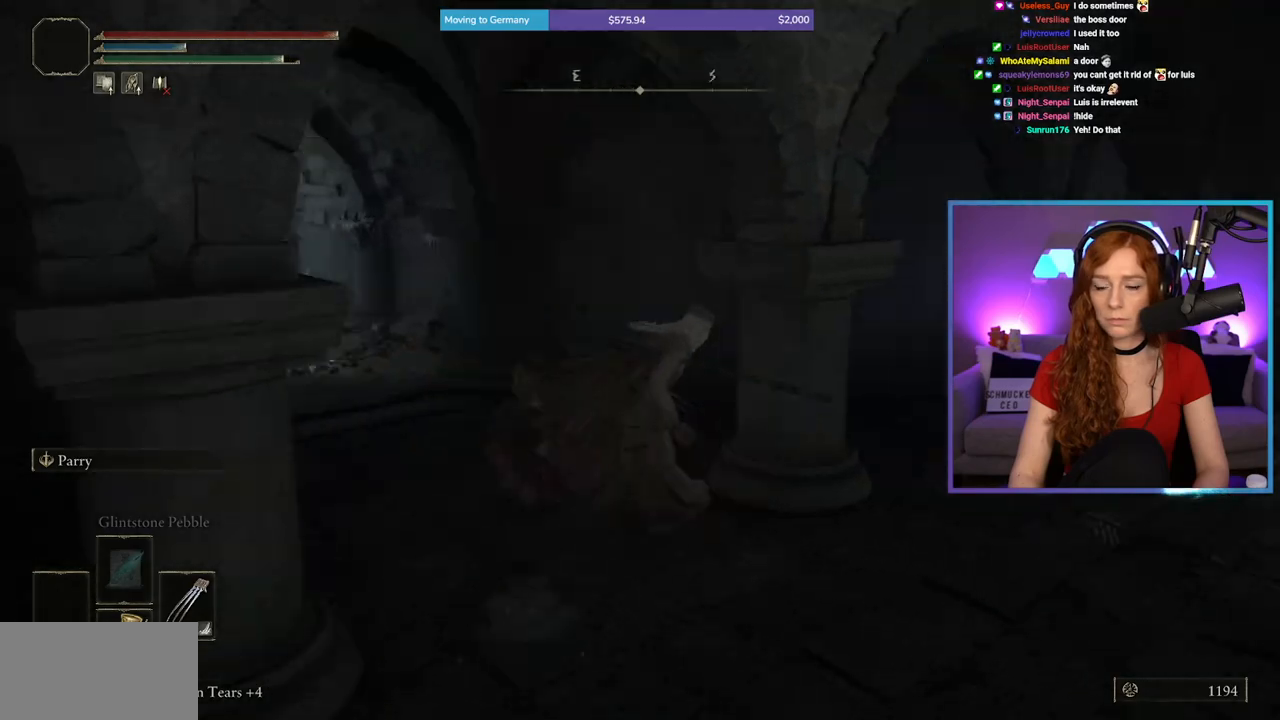
{"buttons": ["B"], "left_stick": "up-right", "right_stick": "center", "events": [[200, "right_stick", "center"]]}
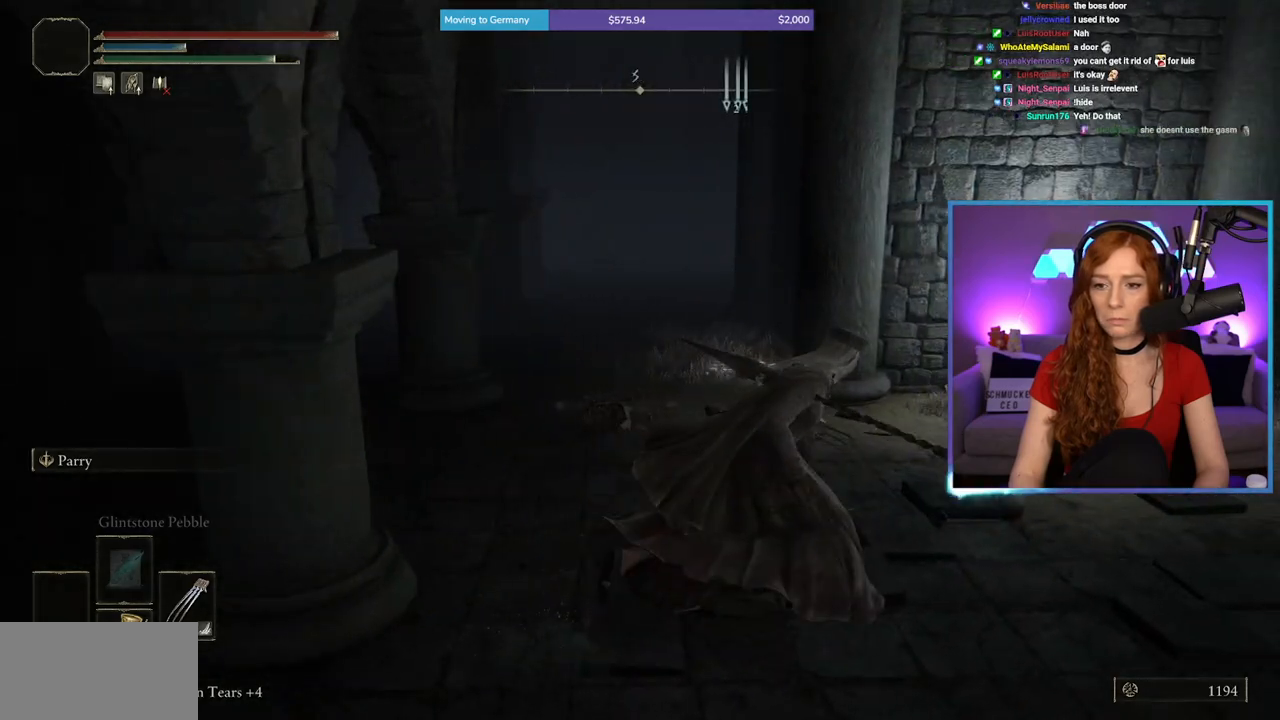
{"buttons": [], "left_stick": "up-right", "right_stick": "center", "events": [[17, "right_stick", "right"], [317, "B", "up"], [317, "right_stick", "center"]]}
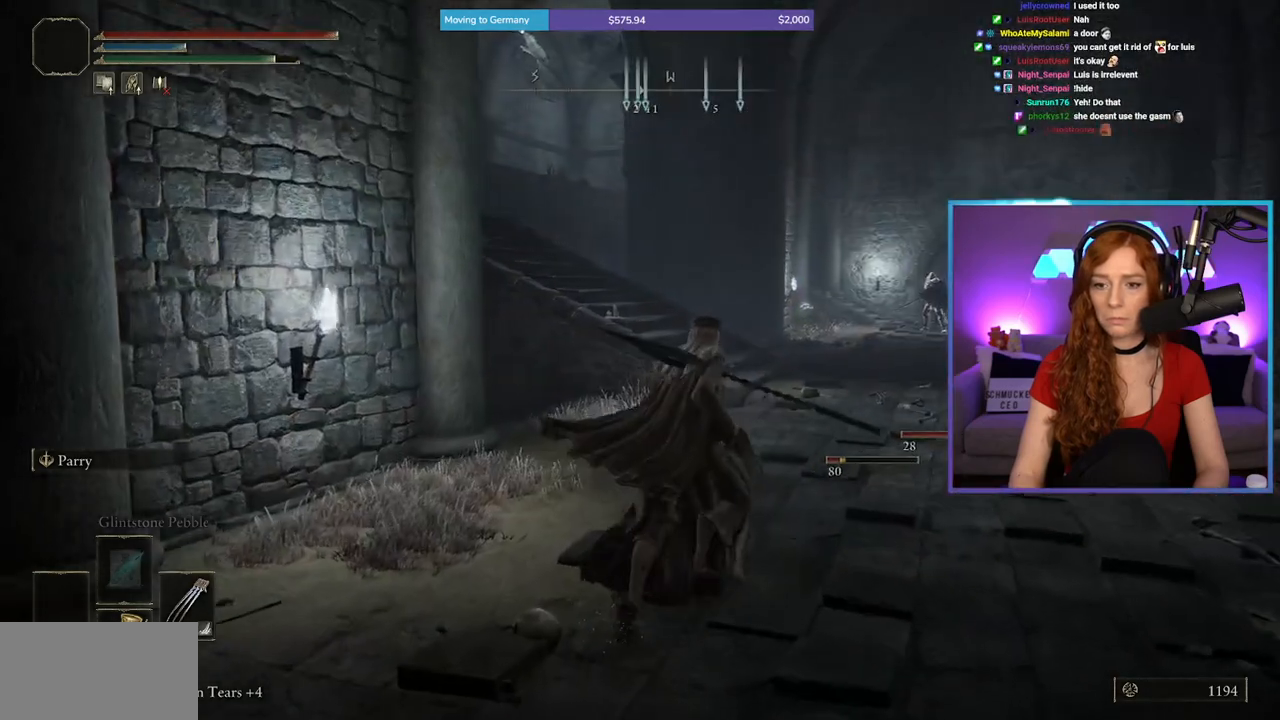
{"buttons": ["B"], "left_stick": "up-right", "right_stick": "center", "events": [[100, "right_stick", "down-right"], [217, "right_stick", "center"], [333, "B", "down"]]}
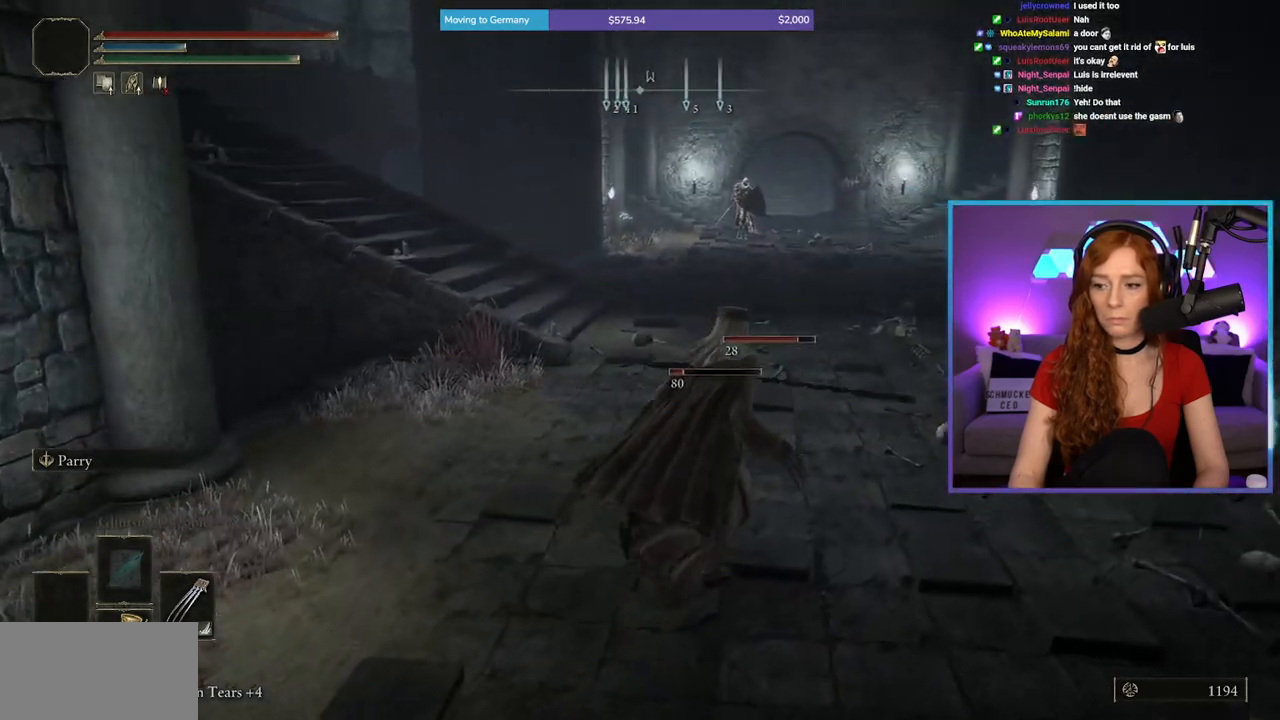
{"buttons": ["B"], "left_stick": "up", "right_stick": "center", "events": [[33, "left_stick", "up"]]}
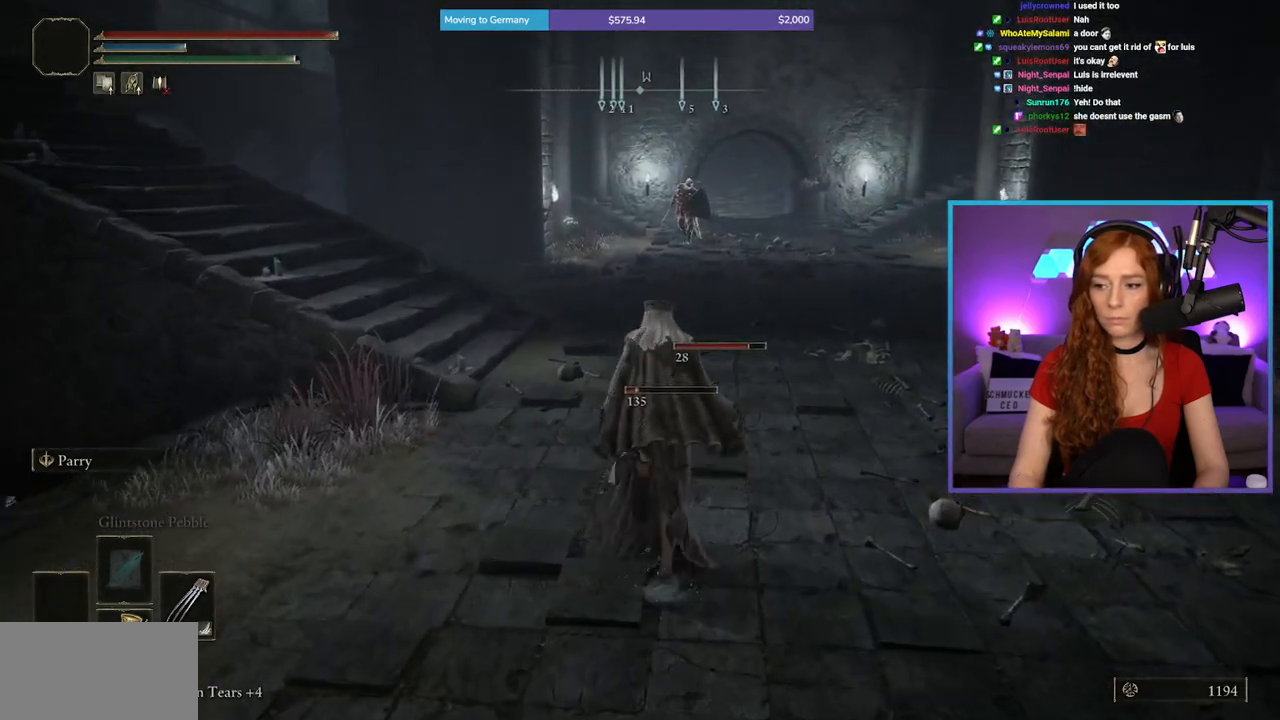
{"buttons": ["B"], "left_stick": "up", "right_stick": "center", "events": []}
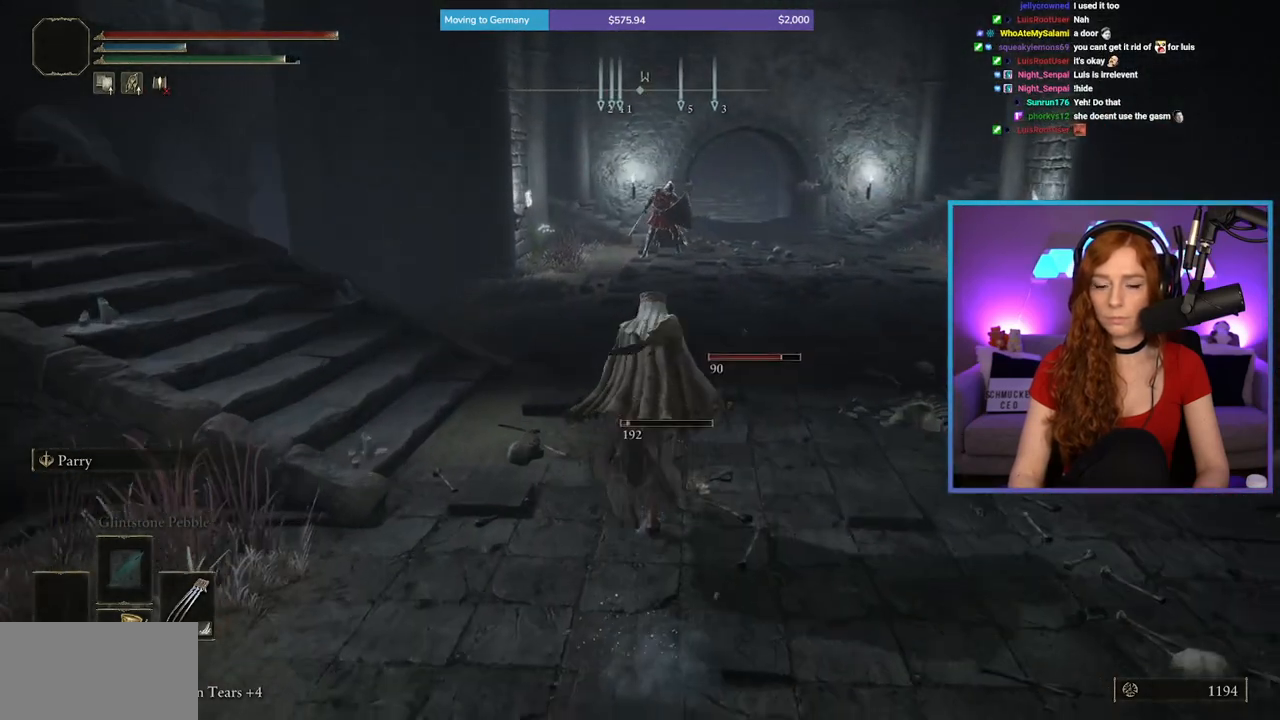
{"buttons": ["B"], "left_stick": "up", "right_stick": "center", "events": []}
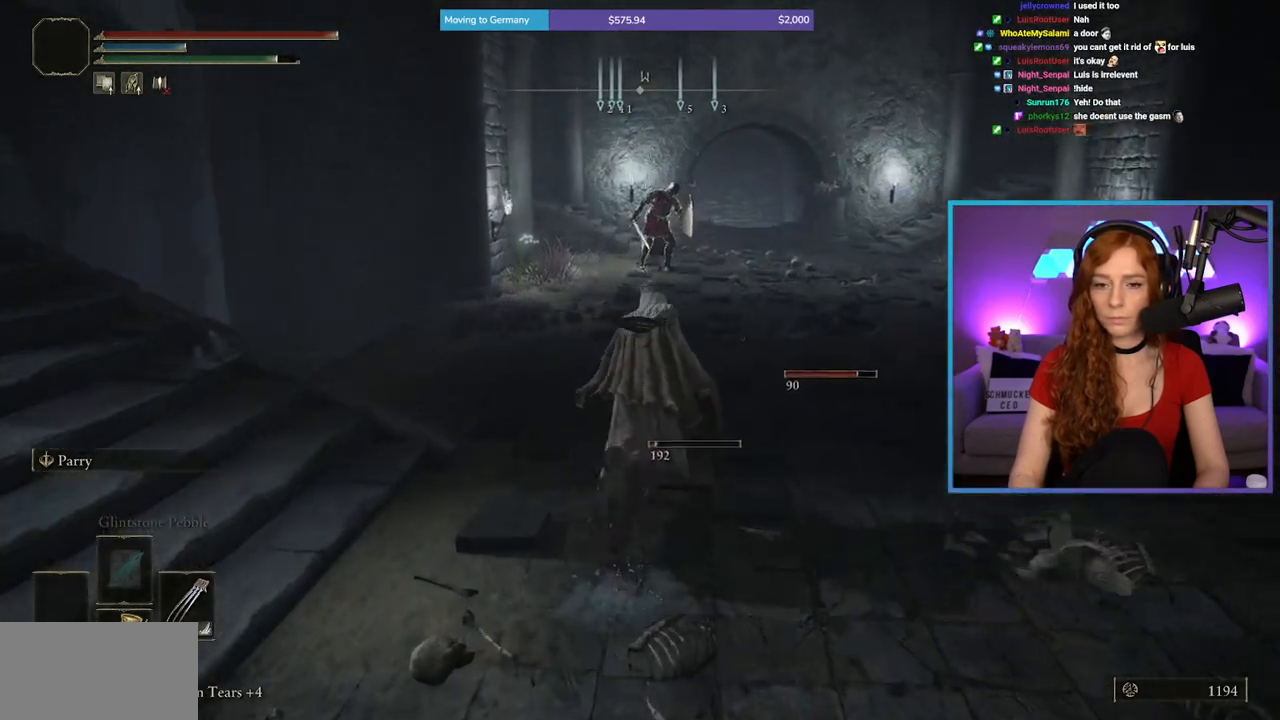
{"buttons": ["B"], "left_stick": "up", "right_stick": "left", "events": [[17, "right_stick", "down"], [150, "right_stick", "center"], [367, "right_stick", "left"]]}
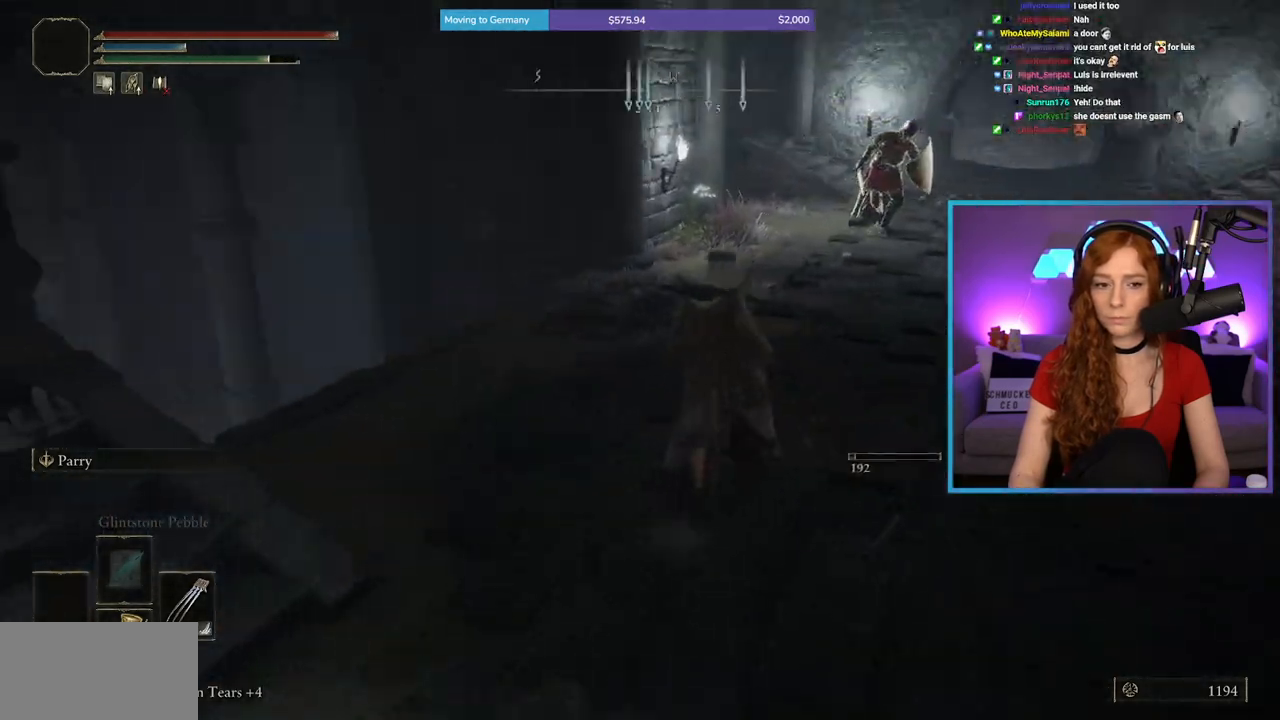
{"buttons": ["B"], "left_stick": "up", "right_stick": "down", "events": [[83, "right_stick", "center"], [350, "right_stick", "down"]]}
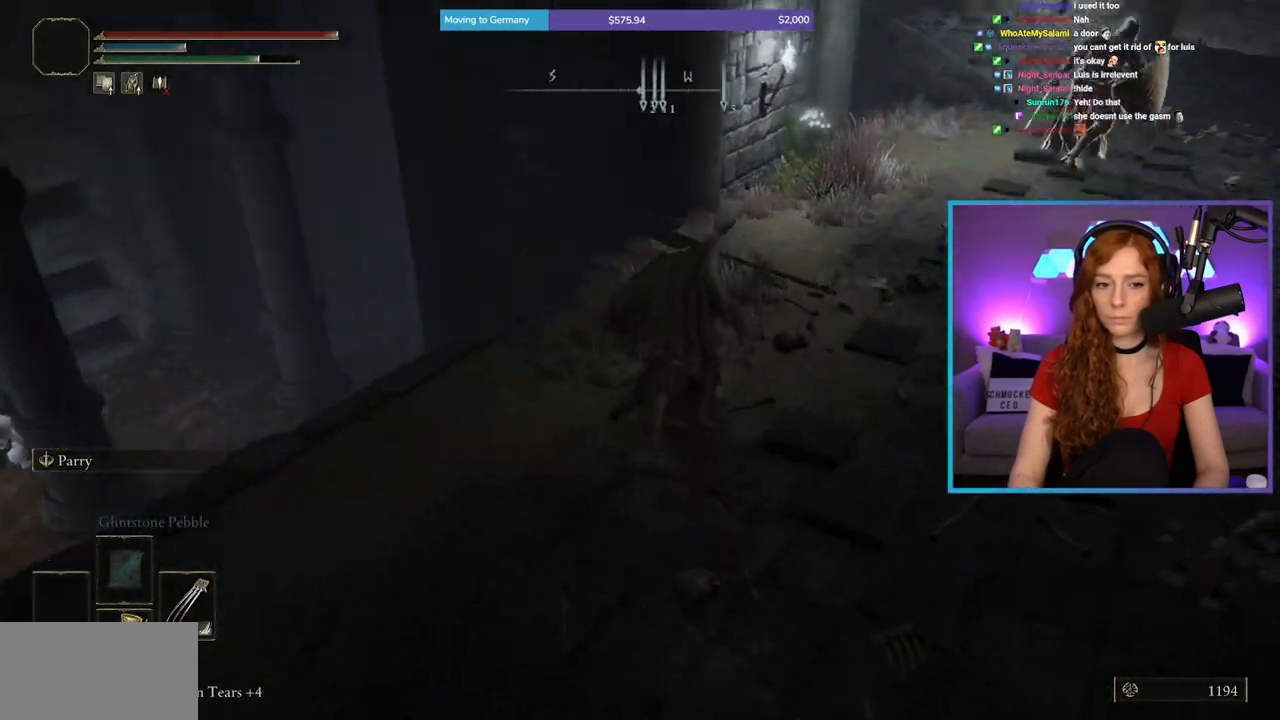
{"buttons": ["B"], "left_stick": "up", "right_stick": "center", "events": [[50, "right_stick", "center"], [233, "left_stick", "up-right"], [333, "right_stick", "right"], [450, "left_stick", "up"], [500, "right_stick", "center"]]}
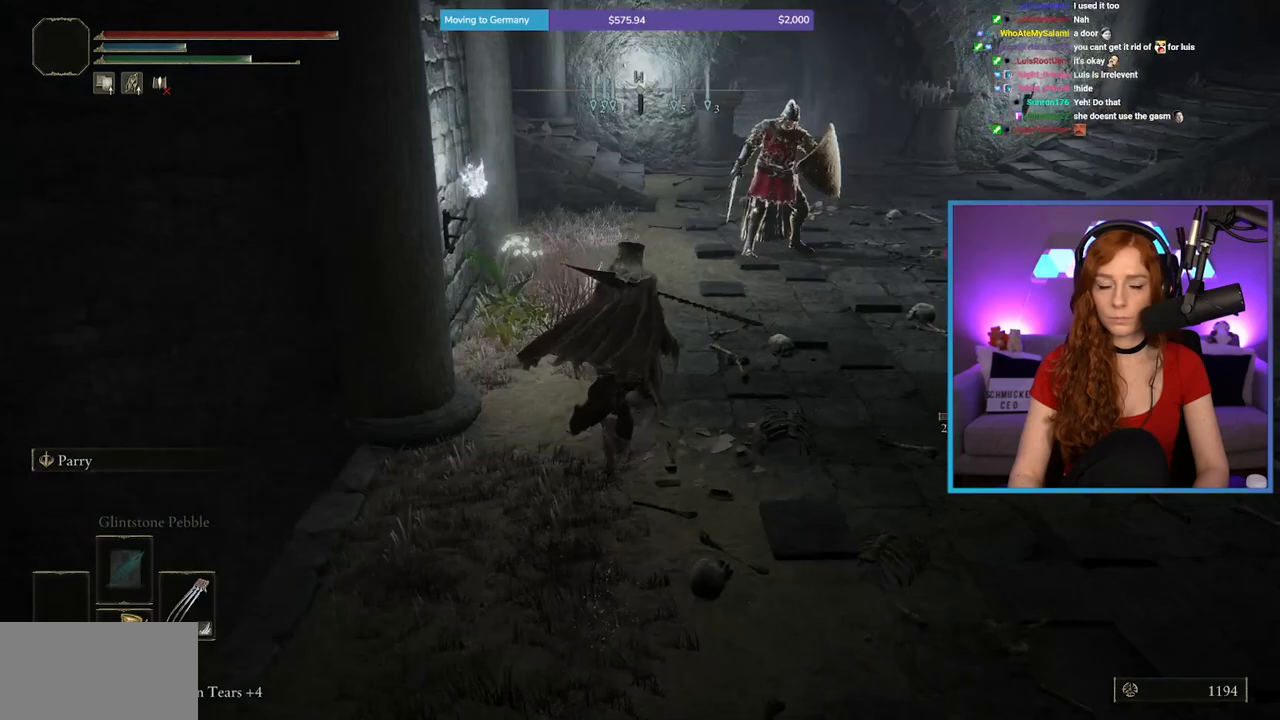
{"buttons": [], "left_stick": "up", "right_stick": "center", "events": [[100, "B", "up"], [333, "R3", "down"], [450, "R3", "up"]]}